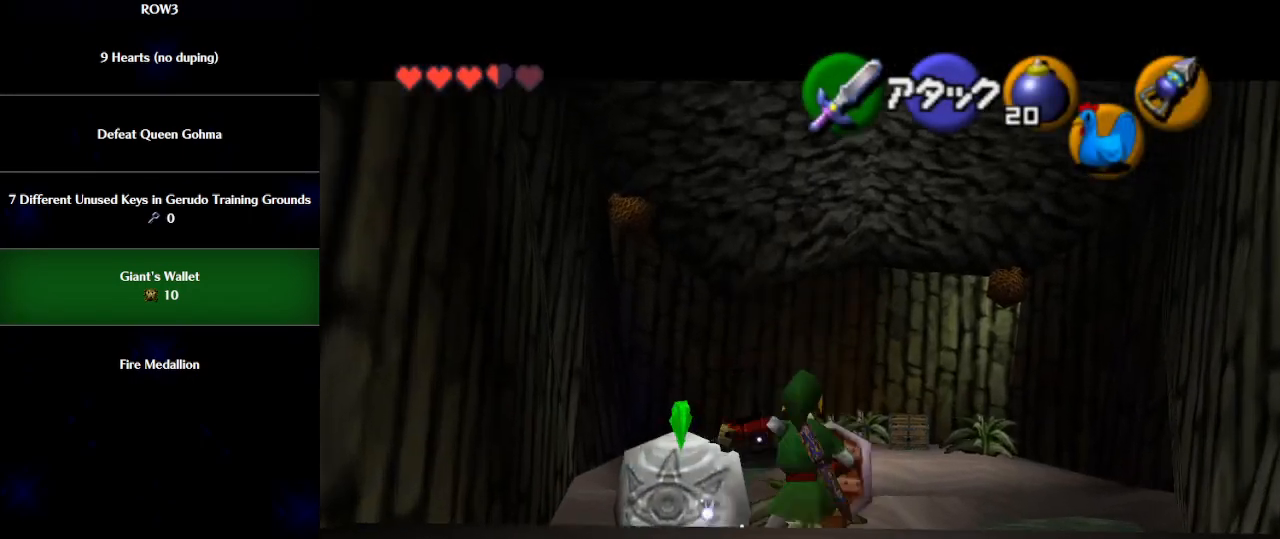
Gameplay with a controller (Nintendo layout); each line is a JSON object with the inputs held at the frame after it. "events" lists button and stick changes between this image and that frame as [ms after this image, input, new state], when the widget could be followed in between. Not read: L3 R3 right_stick.
{"buttons": [], "left_stick": "up", "events": [[17, "L1", "up"]]}
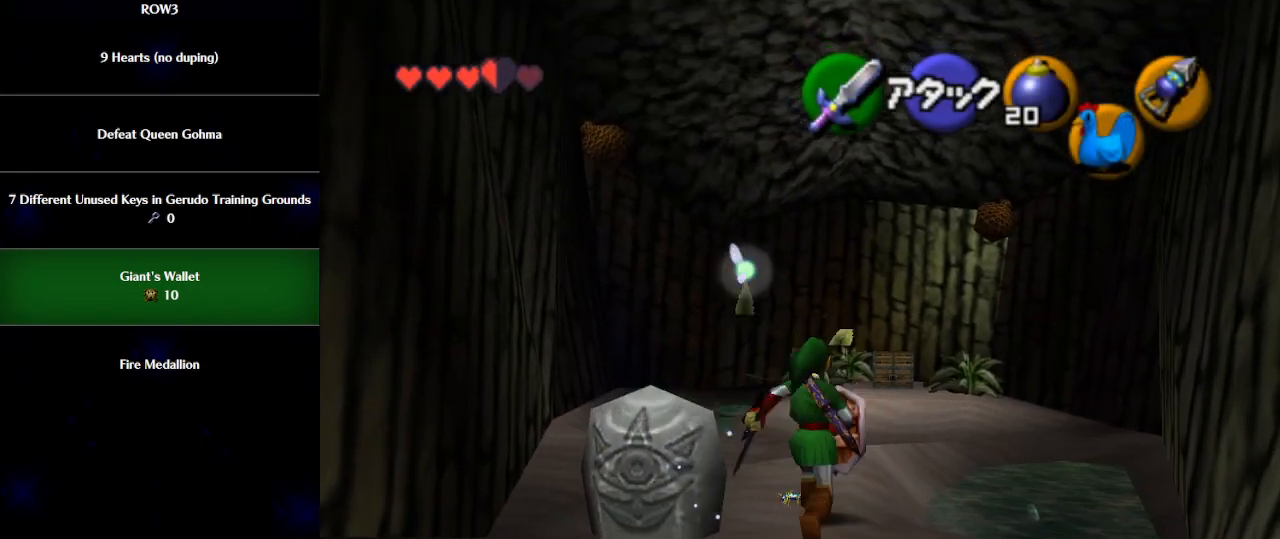
{"buttons": [], "left_stick": "up", "events": [[33, "A", "down"], [150, "A", "up"]]}
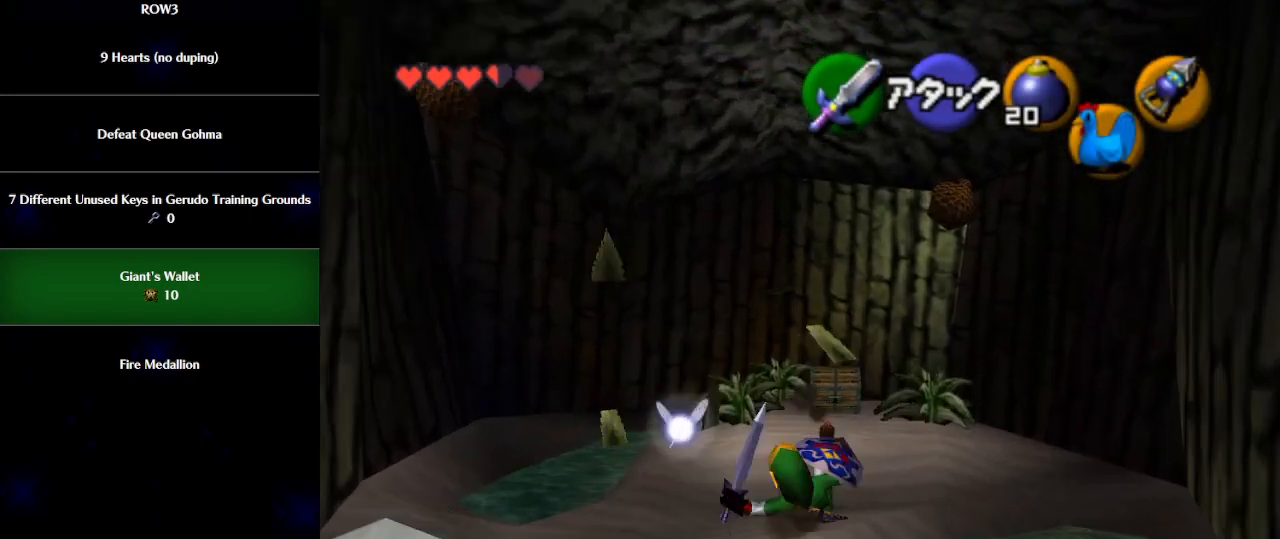
{"buttons": ["A"], "left_stick": "up", "events": [[433, "A", "down"]]}
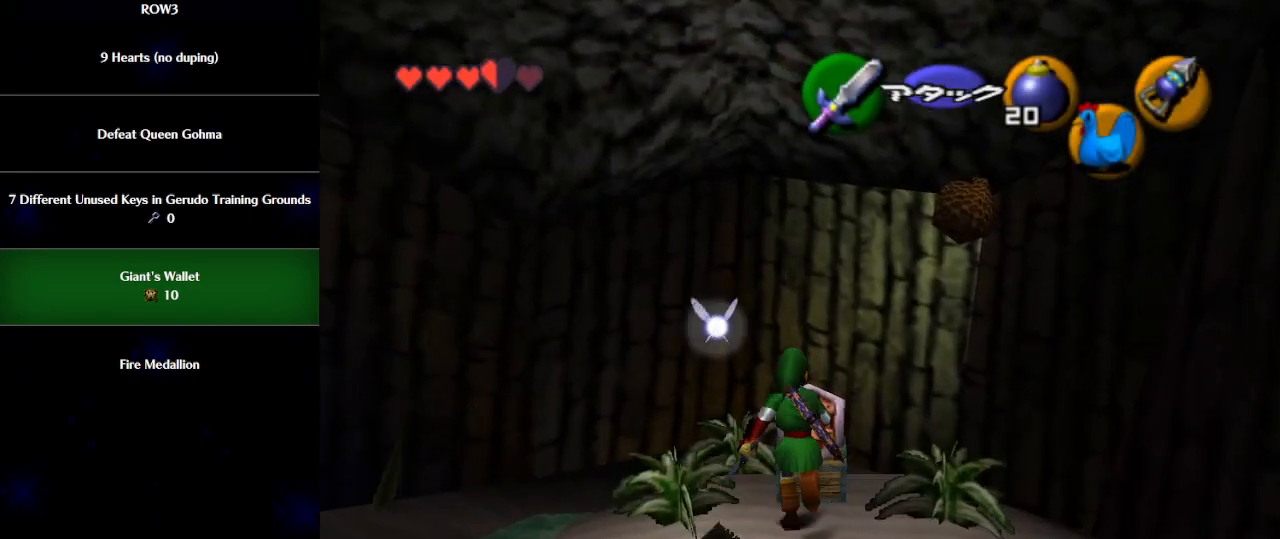
{"buttons": [], "left_stick": "center", "events": [[17, "A", "up"], [117, "left_stick", "center"]]}
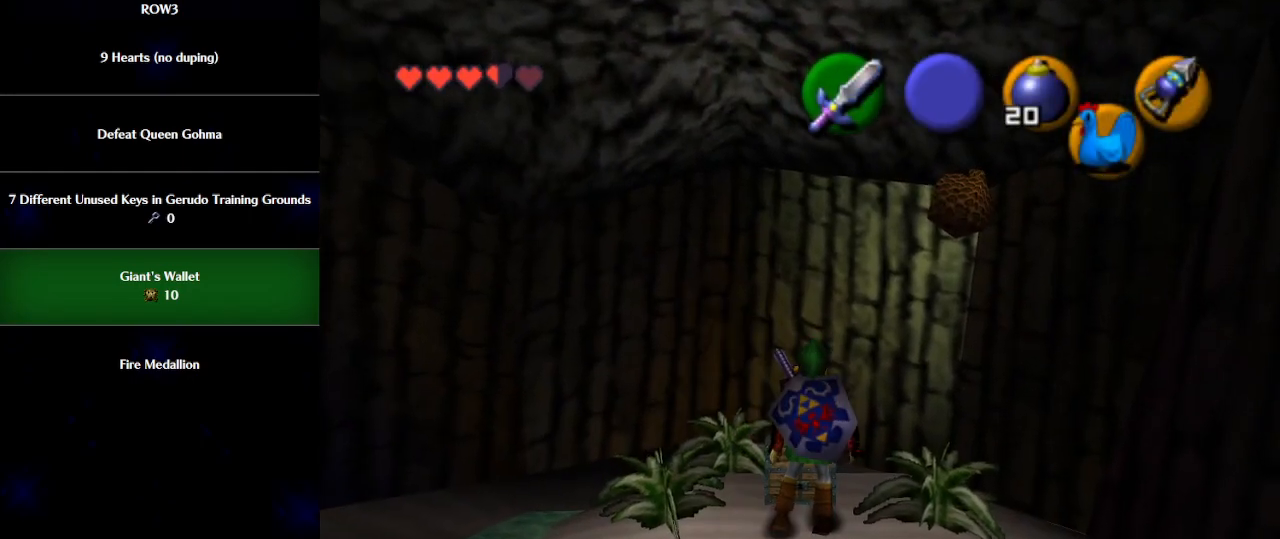
{"buttons": [], "left_stick": "center", "events": []}
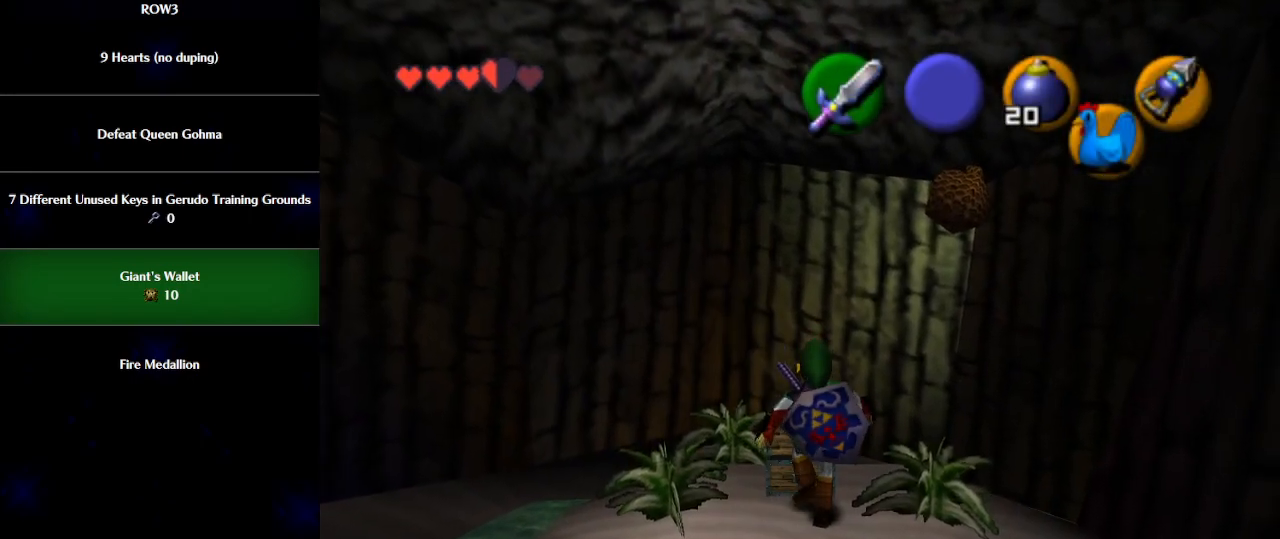
{"buttons": [], "left_stick": "down", "events": [[300, "left_stick", "down"]]}
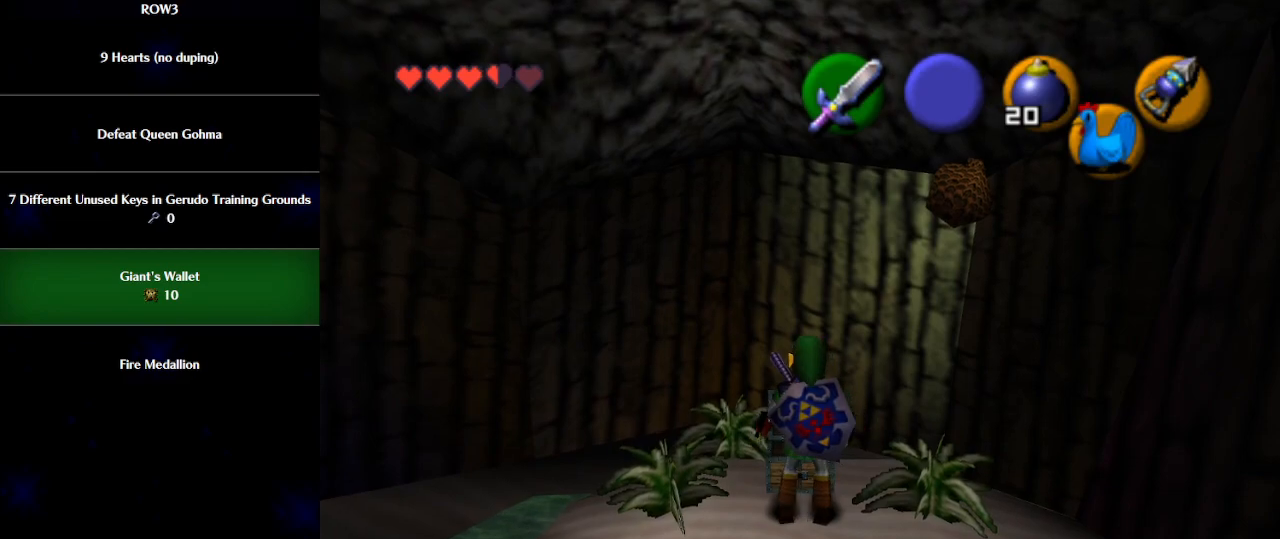
{"buttons": [], "left_stick": "center", "events": [[467, "left_stick", "center"]]}
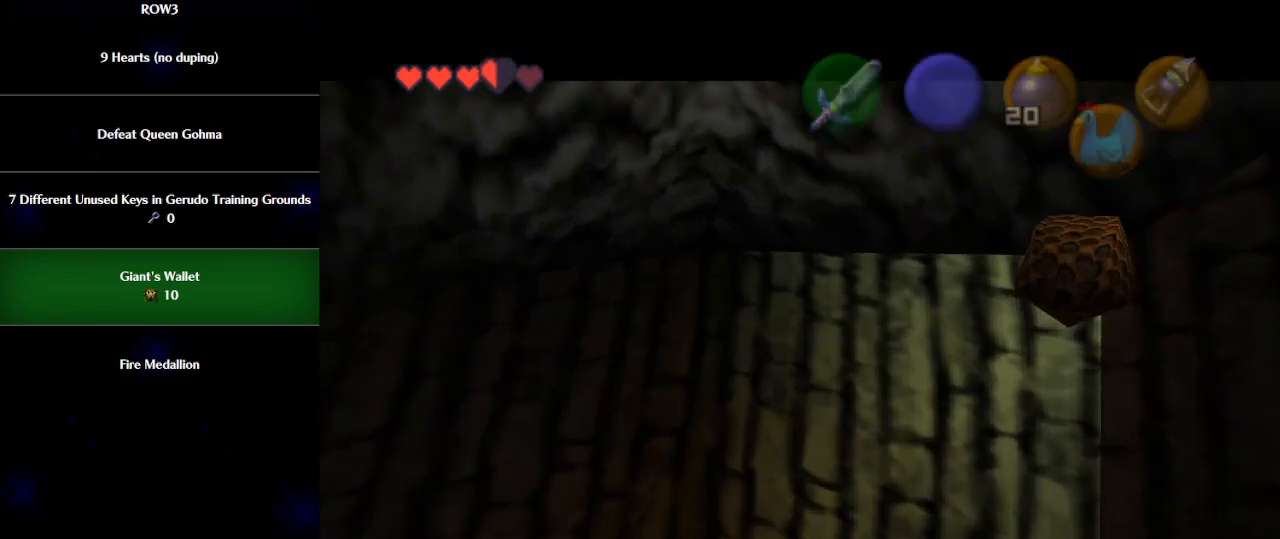
{"buttons": [], "left_stick": "down", "events": [[433, "left_stick", "down"]]}
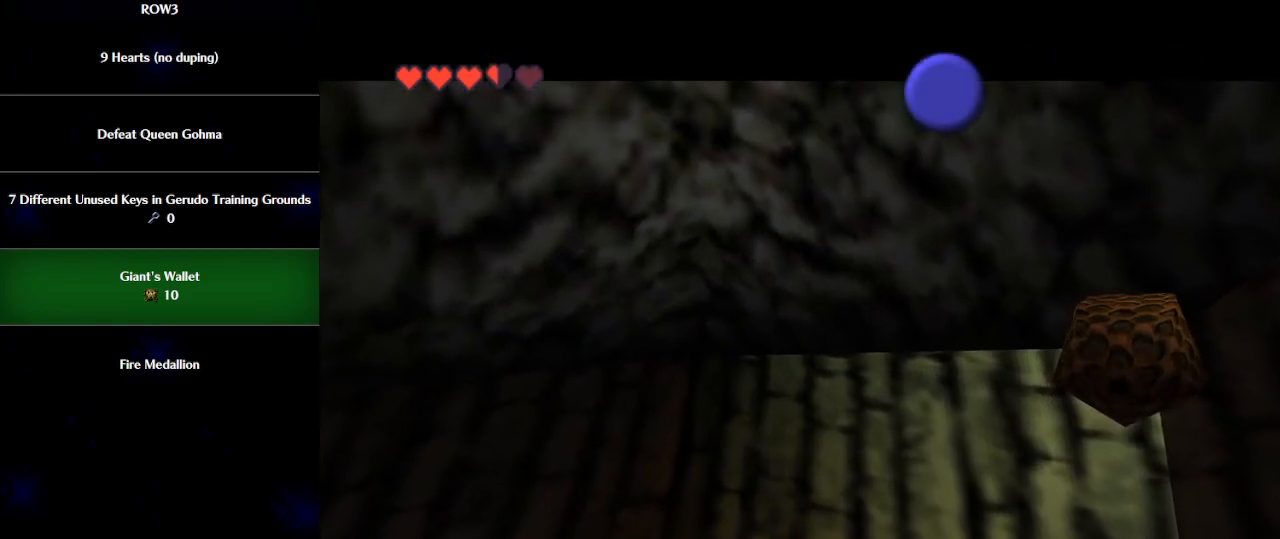
{"buttons": [], "left_stick": "down", "events": []}
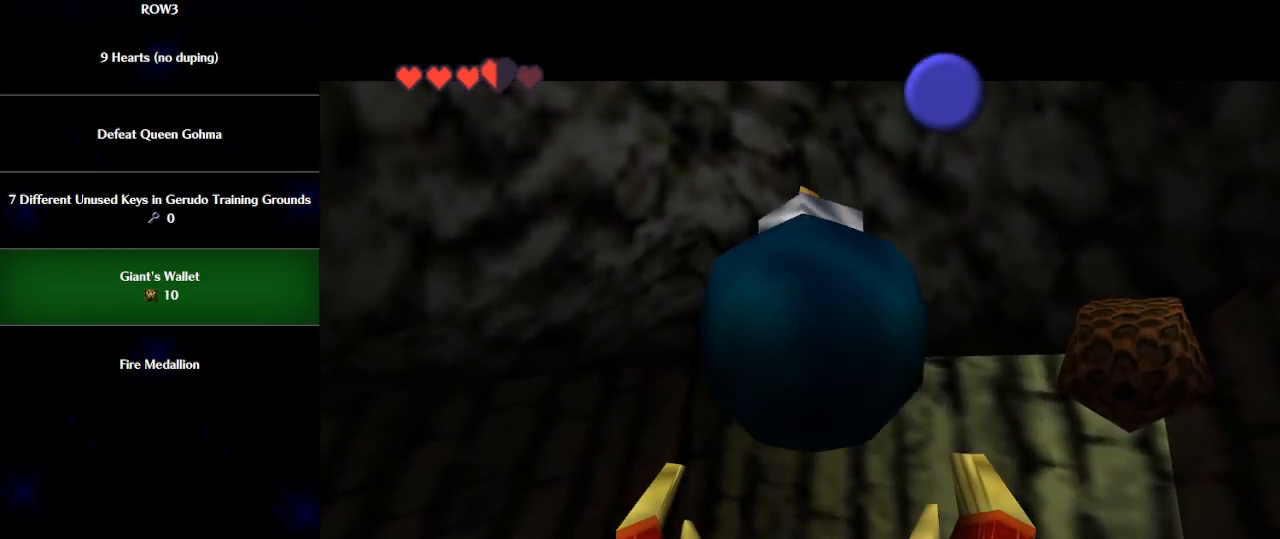
{"buttons": ["B"], "left_stick": "down", "events": [[500, "B", "down"]]}
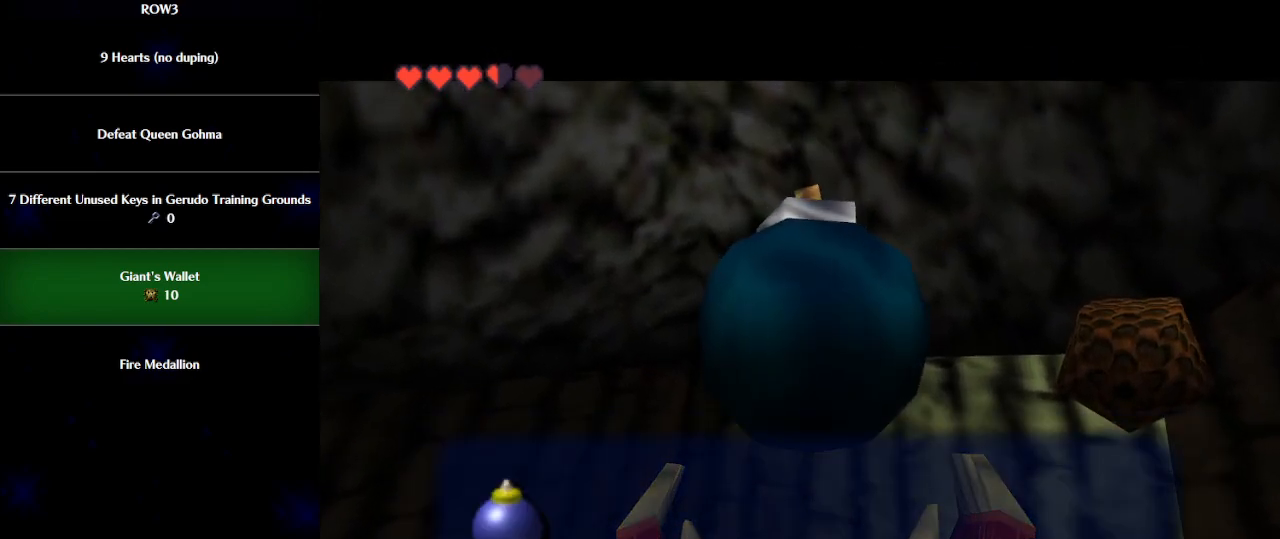
{"buttons": [], "left_stick": "down", "events": [[50, "B", "up"], [150, "A", "down"], [217, "A", "up"]]}
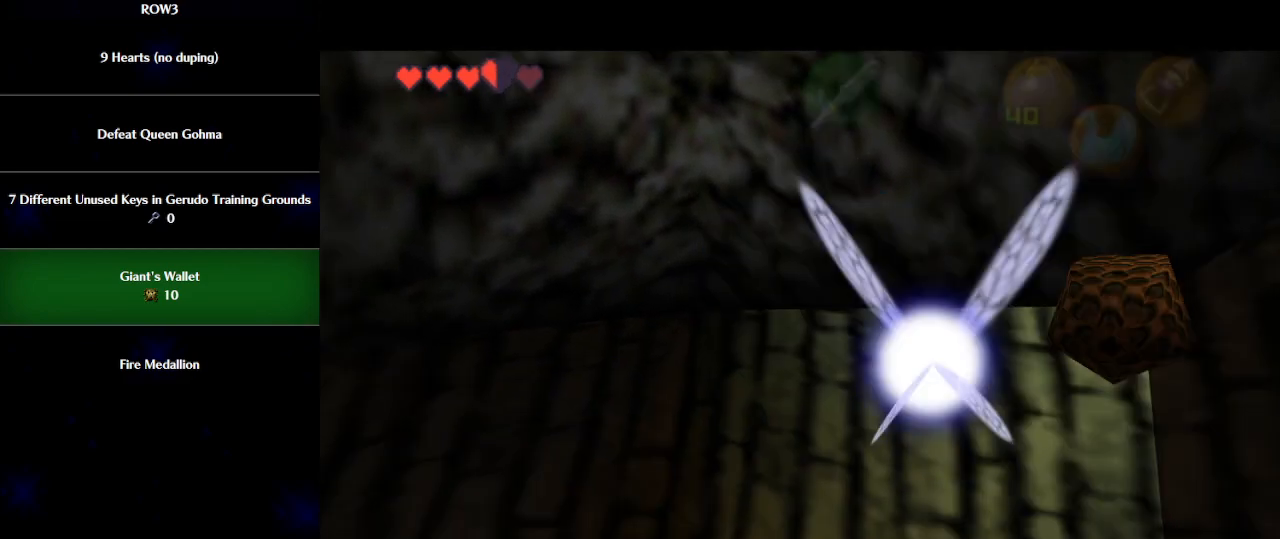
{"buttons": [], "left_stick": "center", "events": [[33, "L1", "down"], [50, "left_stick", "center"], [83, "START", "down"], [150, "L1", "up"], [150, "START", "up"]]}
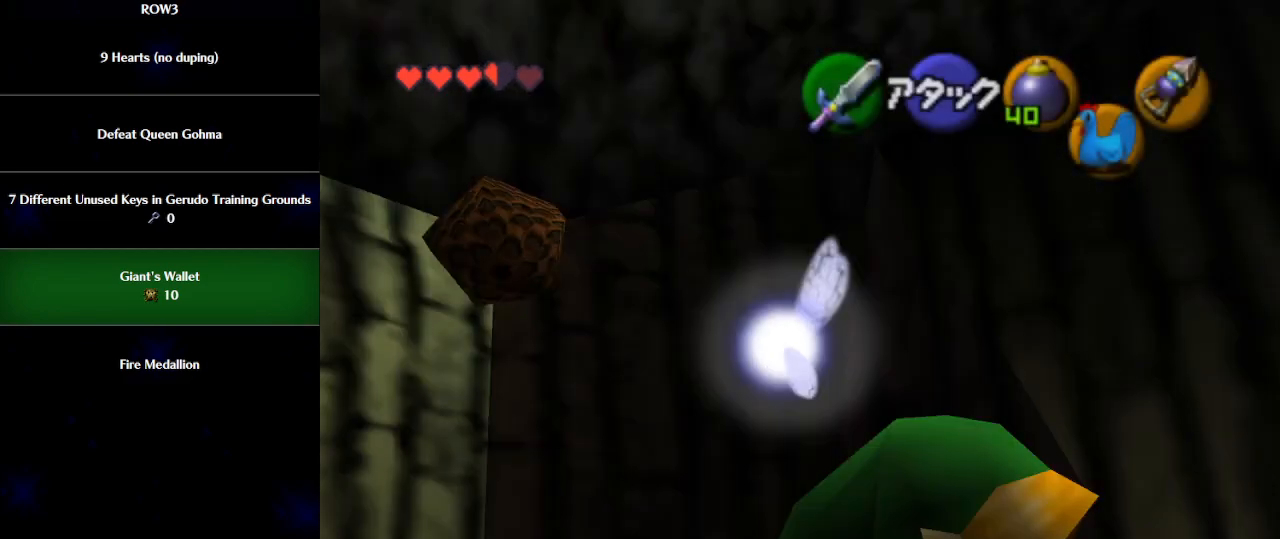
{"buttons": [], "left_stick": "center", "events": []}
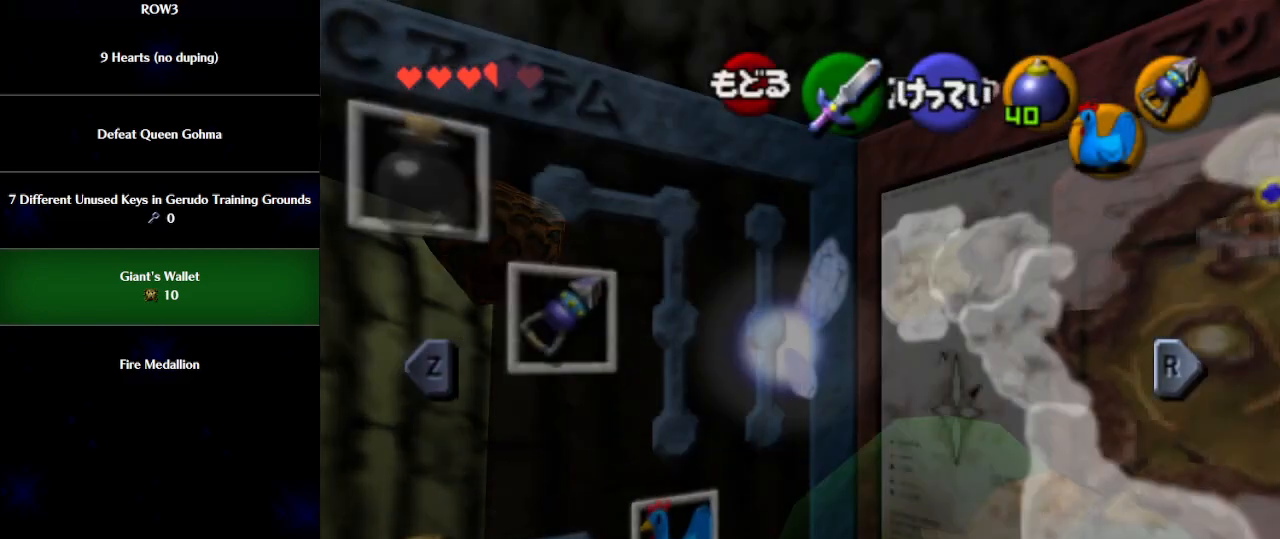
{"buttons": [], "left_stick": "center", "events": [[333, "left_stick", "right"], [467, "left_stick", "center"]]}
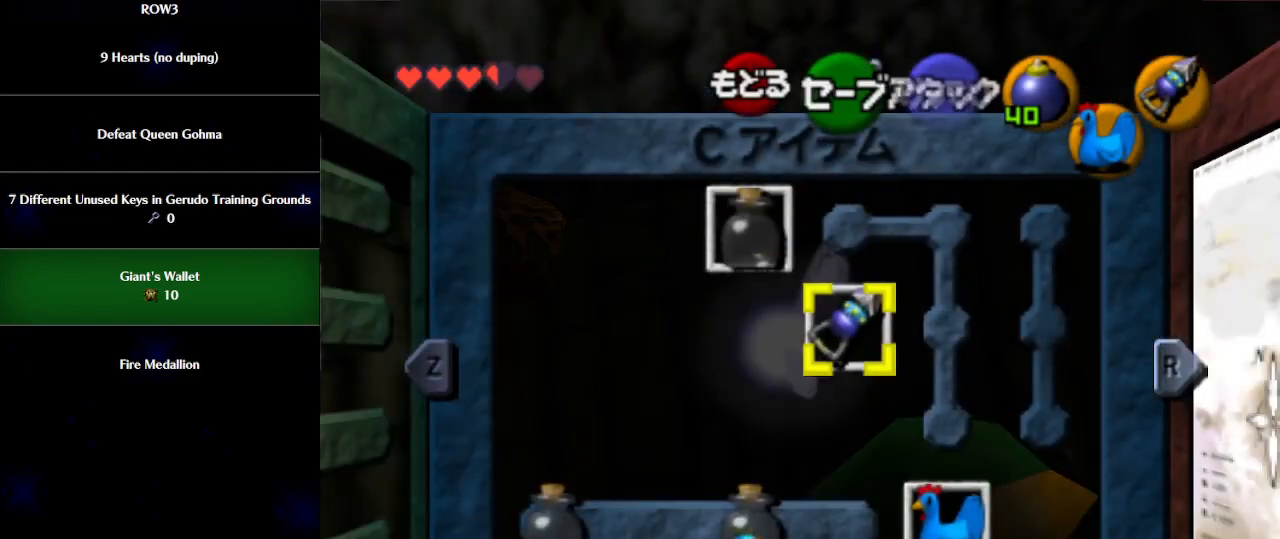
{"buttons": [], "left_stick": "left", "events": [[50, "left_stick", "right"], [150, "left_stick", "center"], [300, "left_stick", "left"], [400, "left_stick", "center"], [467, "left_stick", "left"]]}
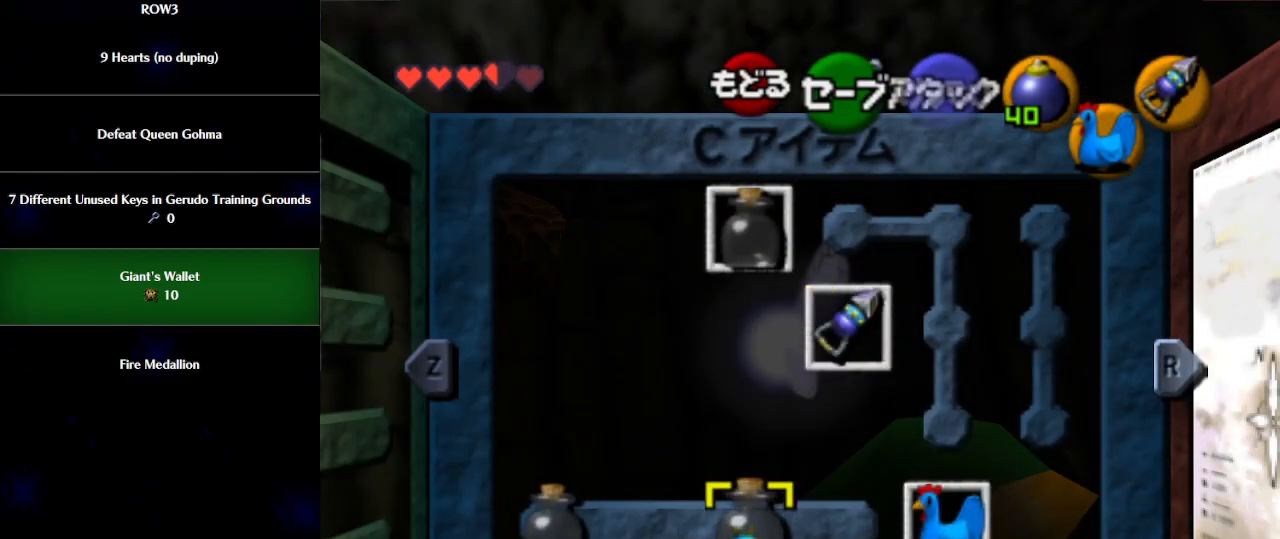
{"buttons": ["START"], "left_stick": "center", "events": [[50, "Z", "down"], [50, "left_stick", "center"], [117, "Z", "up"], [433, "START", "down"]]}
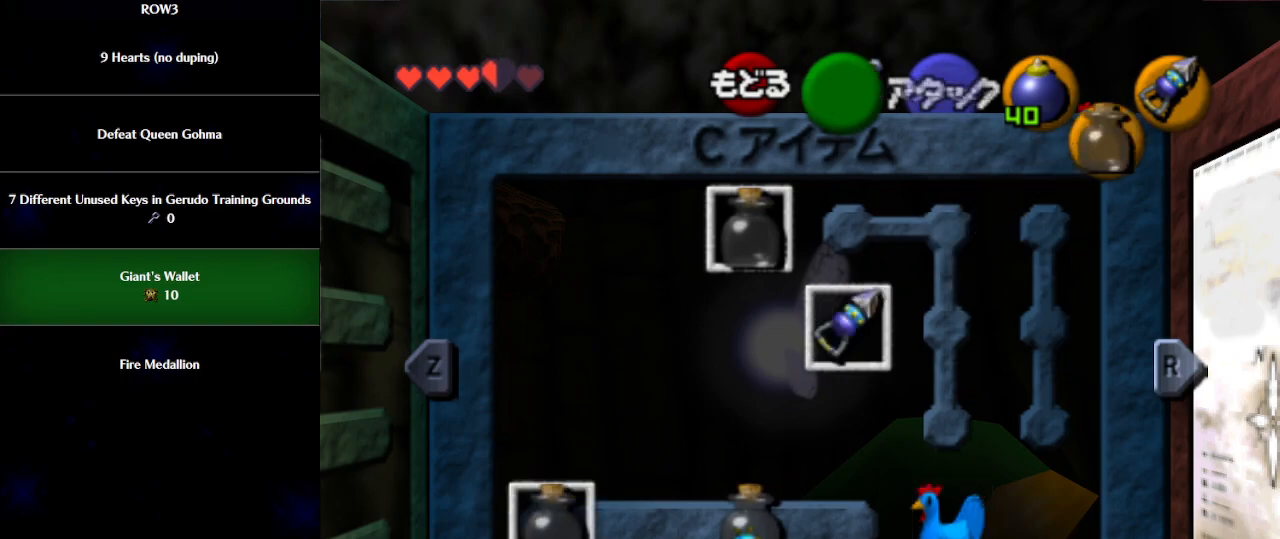
{"buttons": [], "left_stick": "center", "events": [[17, "START", "up"]]}
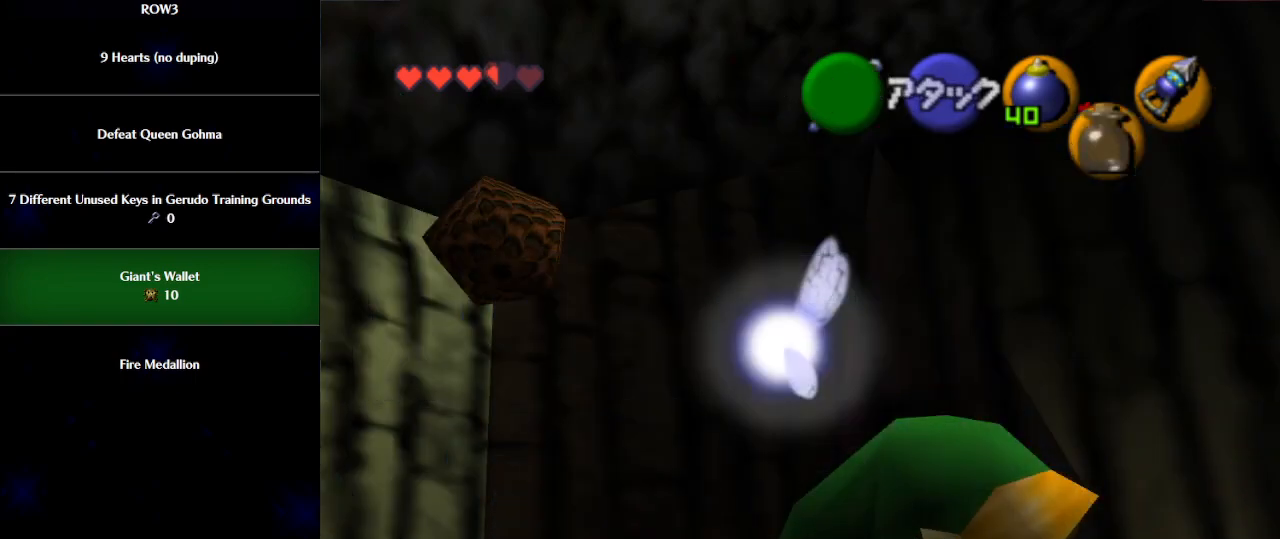
{"buttons": [], "left_stick": "up", "events": [[150, "L1", "down"], [183, "left_stick", "up"], [300, "L1", "up"]]}
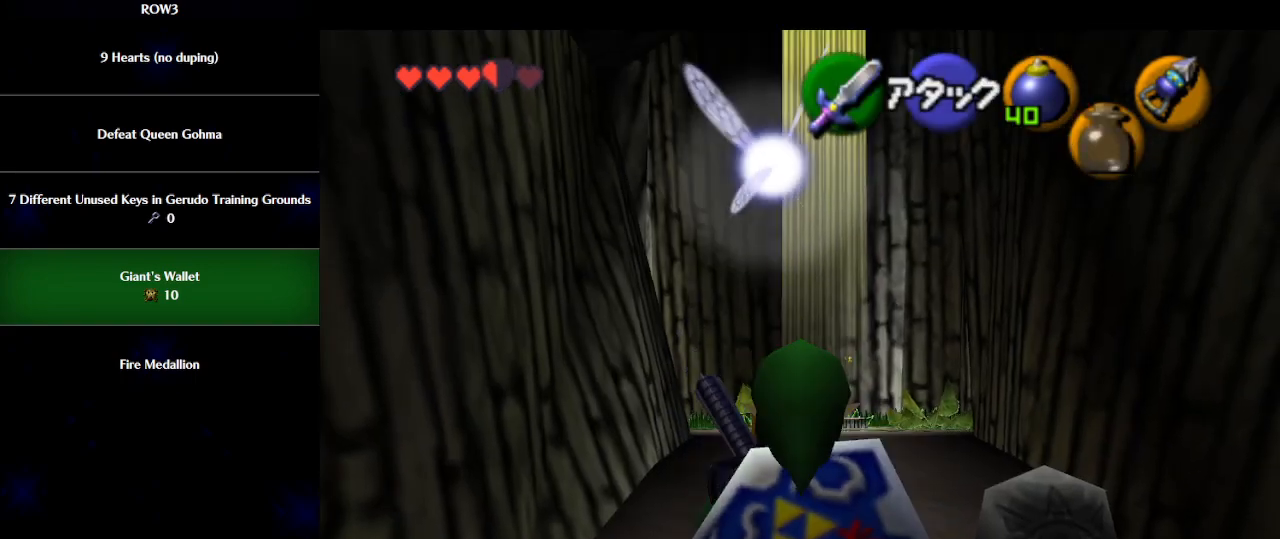
{"buttons": [], "left_stick": "up-left", "events": [[83, "left_stick", "up-left"], [150, "Z", "down"], [250, "Z", "up"]]}
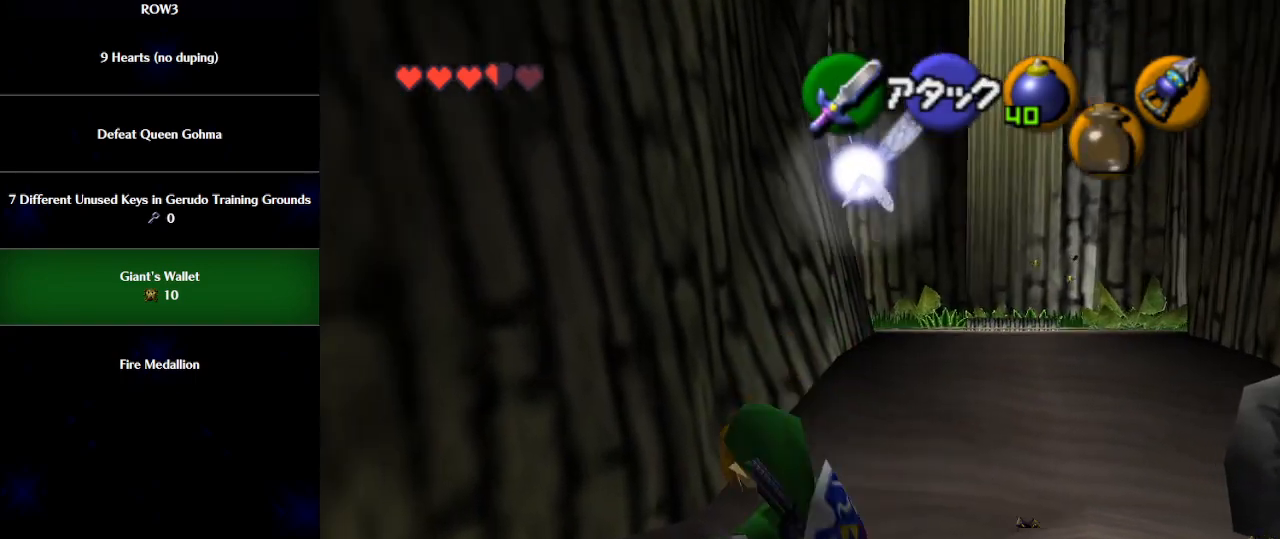
{"buttons": [], "left_stick": "up", "events": [[33, "left_stick", "center"], [483, "left_stick", "up"]]}
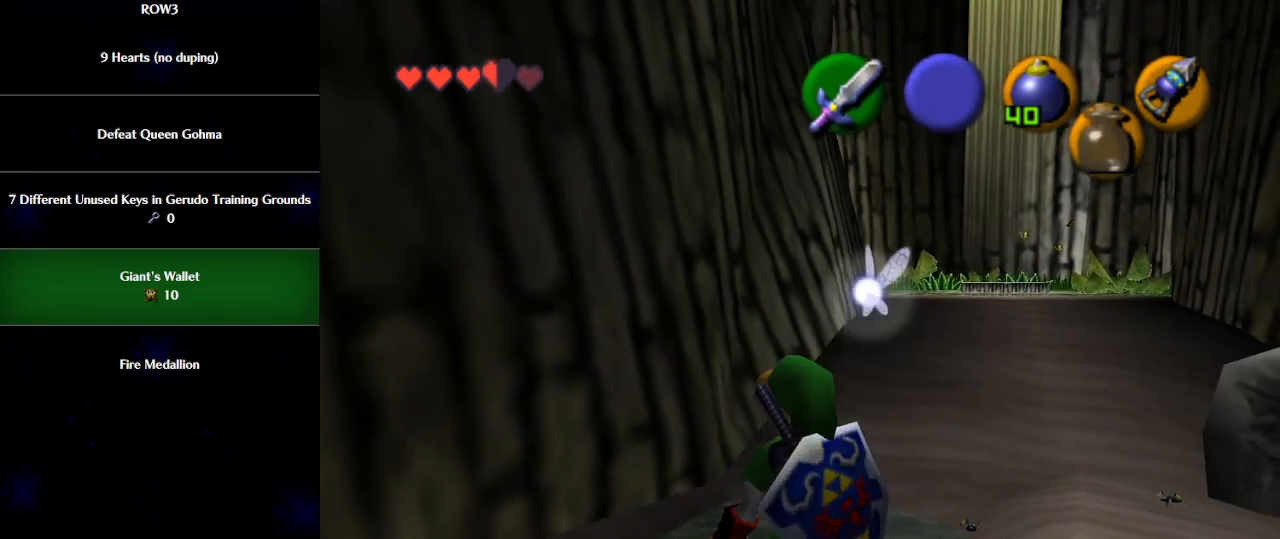
{"buttons": [], "left_stick": "up", "events": [[233, "Z", "down"], [300, "Z", "up"]]}
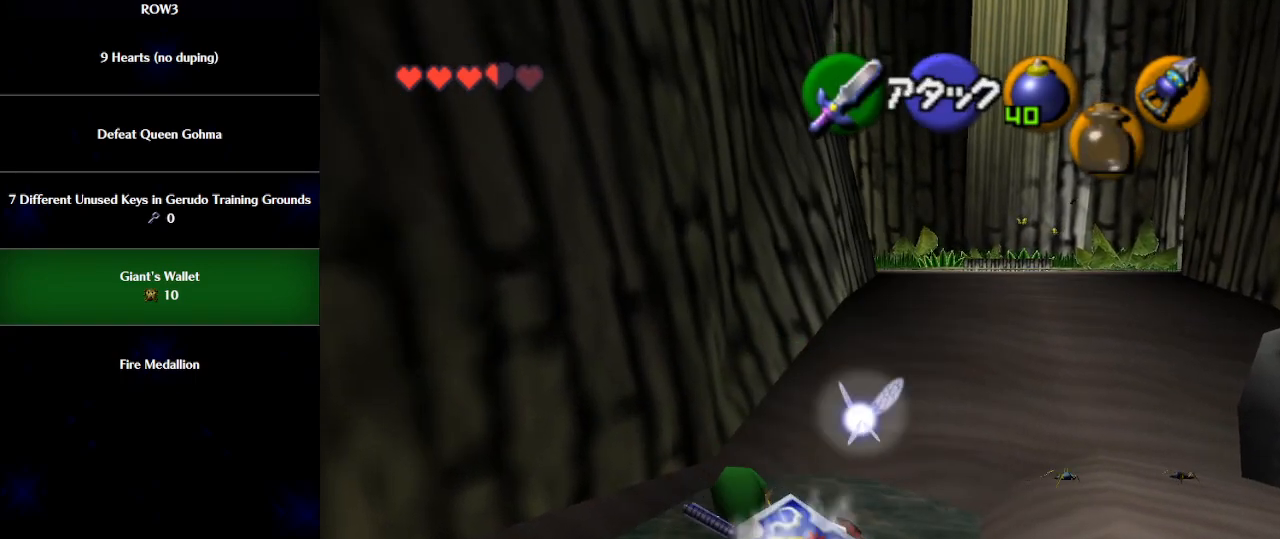
{"buttons": [], "left_stick": "center", "events": [[333, "left_stick", "center"]]}
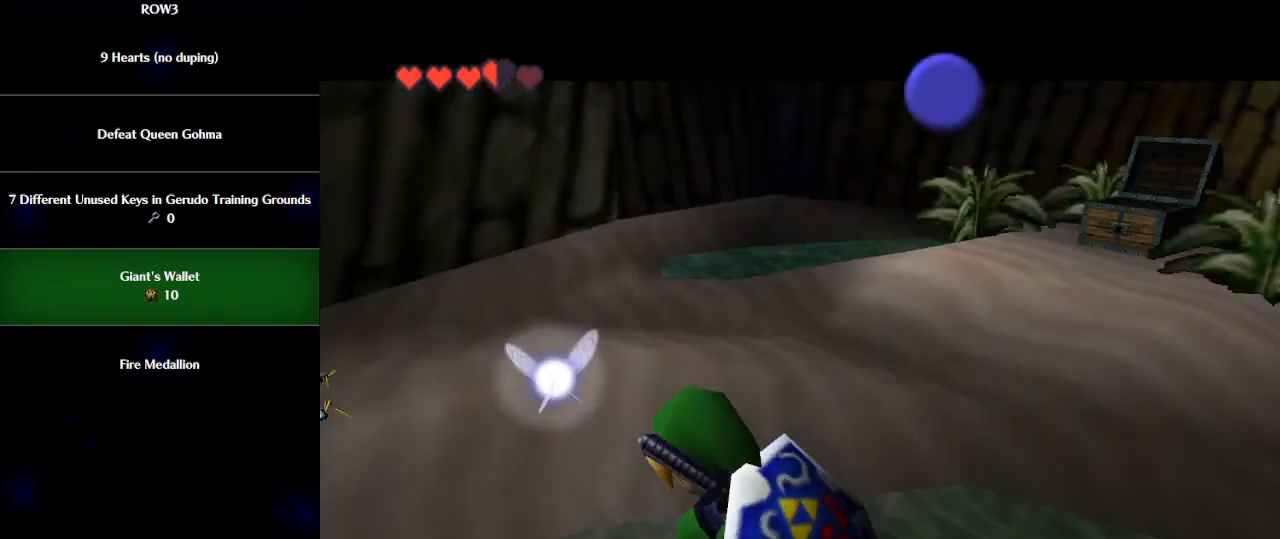
{"buttons": [], "left_stick": "center", "events": []}
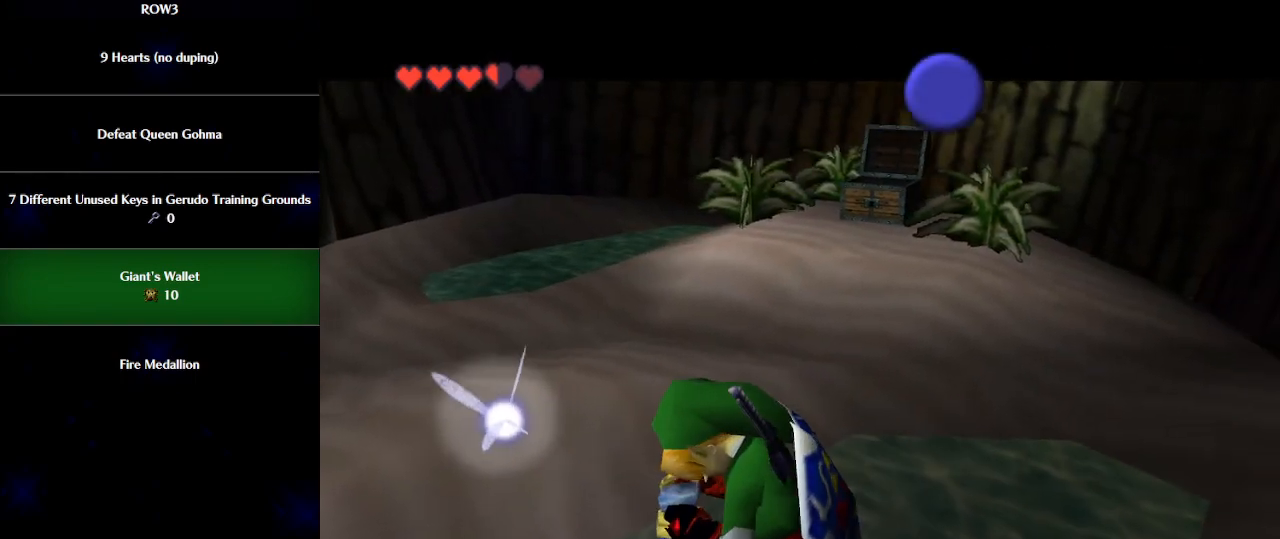
{"buttons": [], "left_stick": "down", "events": [[283, "left_stick", "down"]]}
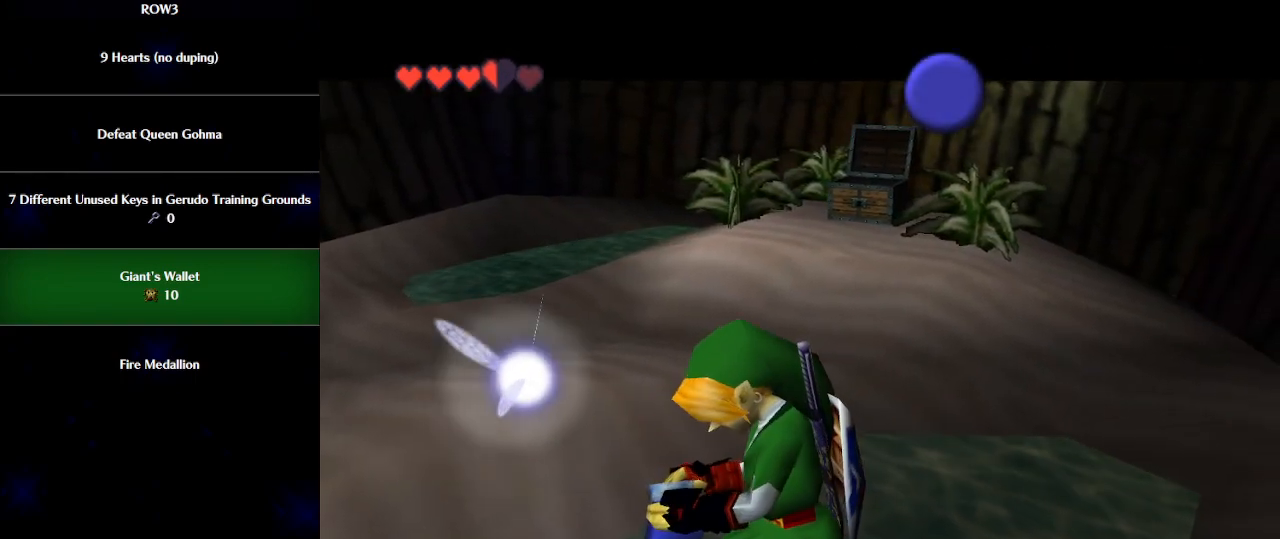
{"buttons": [], "left_stick": "down", "events": []}
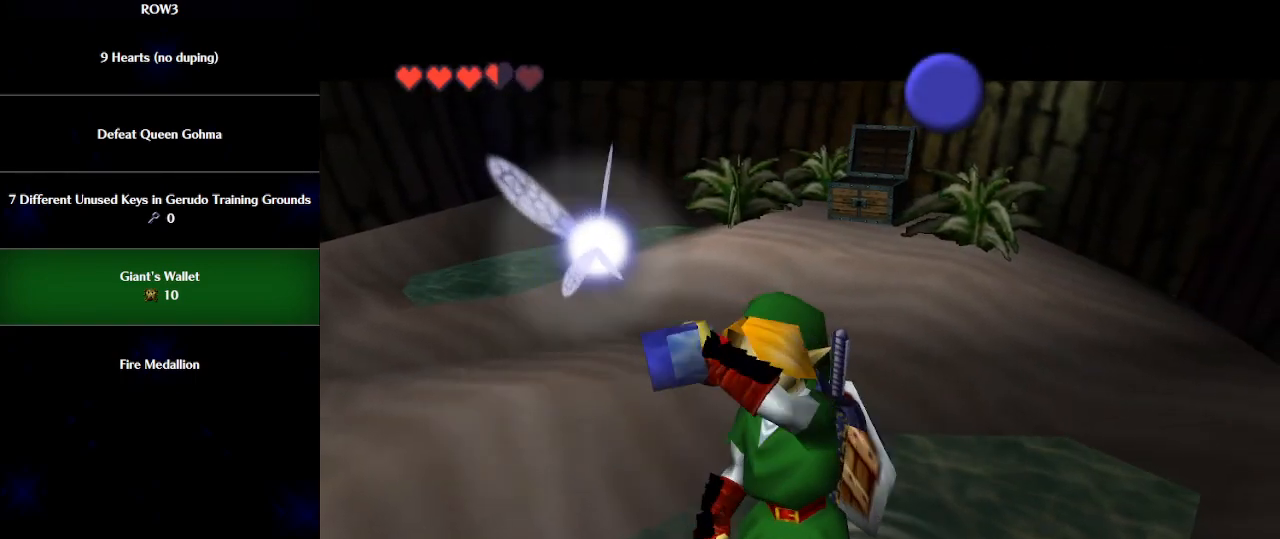
{"buttons": [], "left_stick": "down", "events": []}
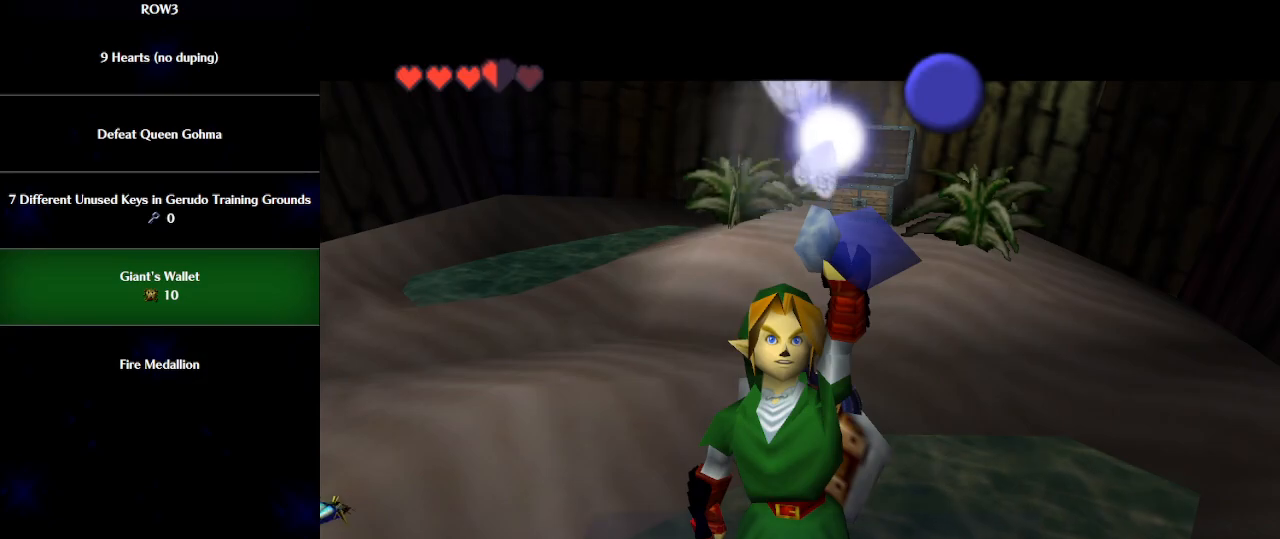
{"buttons": [], "left_stick": "down", "events": [[400, "B", "down"], [467, "B", "up"]]}
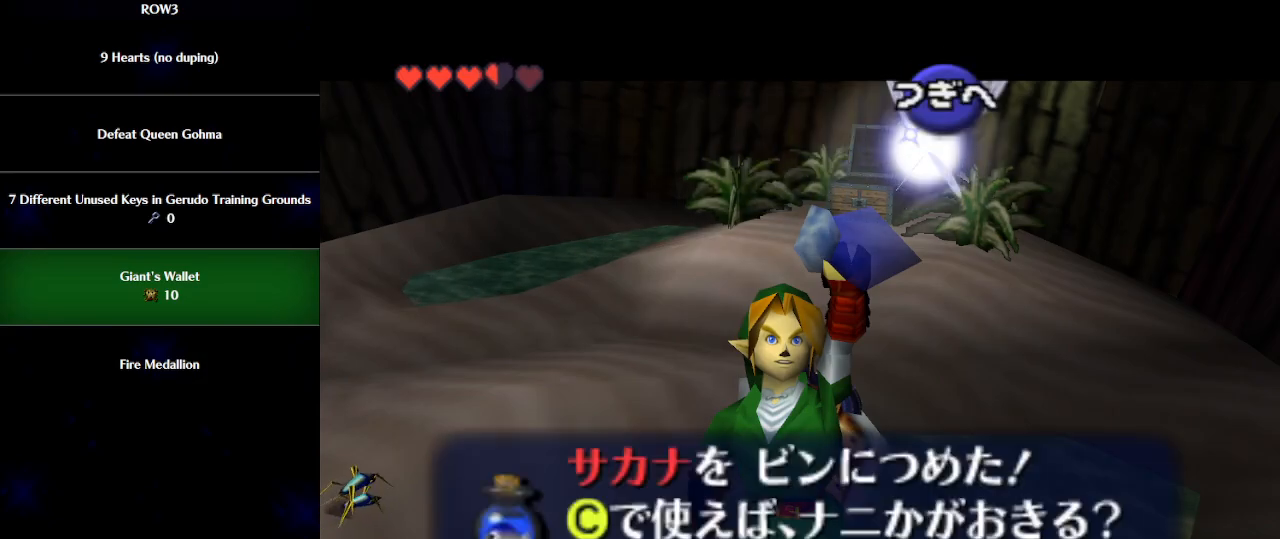
{"buttons": ["A"], "left_stick": "down", "events": [[50, "A", "down"], [117, "A", "up"], [483, "A", "down"]]}